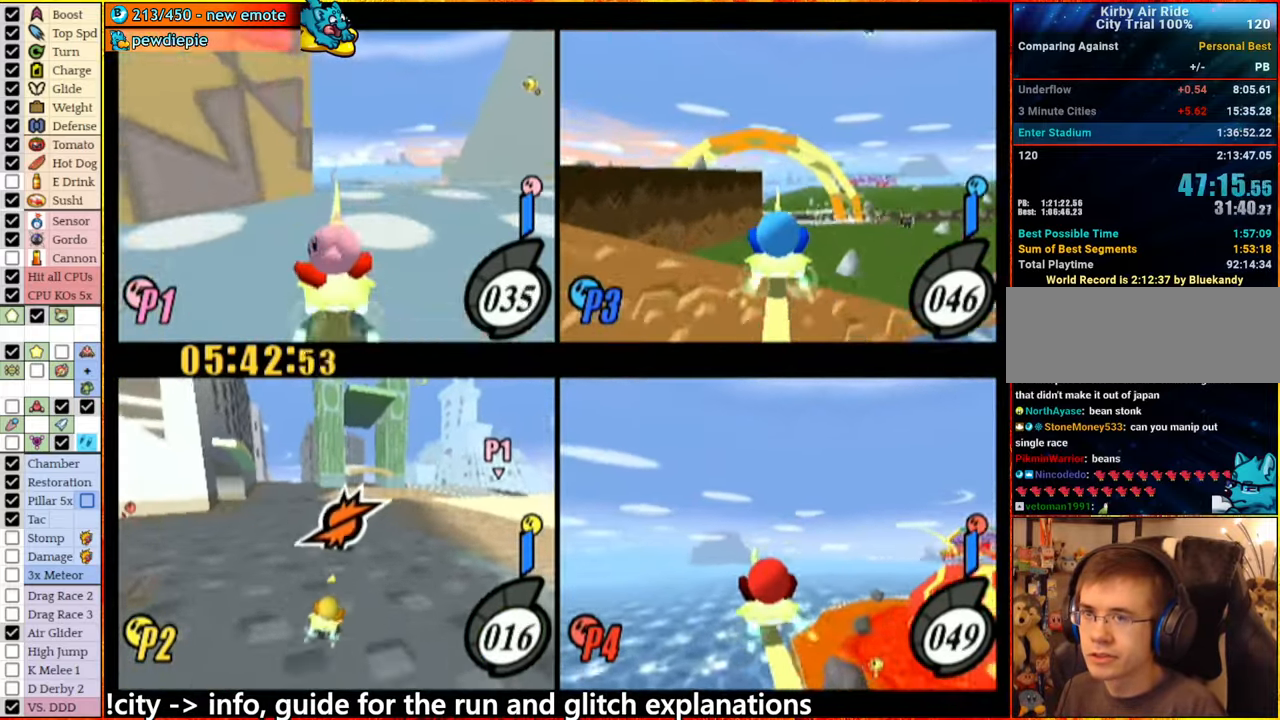
Gameplay with a controller (Nintendo layout); each line is a JSON object with the inputs held at the frame after it. "events" lists button and stick changes between this image and that frame as [ms after this image, input, new state], when the widget could be followed in between. Not read: L3 R3.
{"buttons": [], "left_stick": "left", "right_stick": "center", "events": [[250, "left_stick", "left"]]}
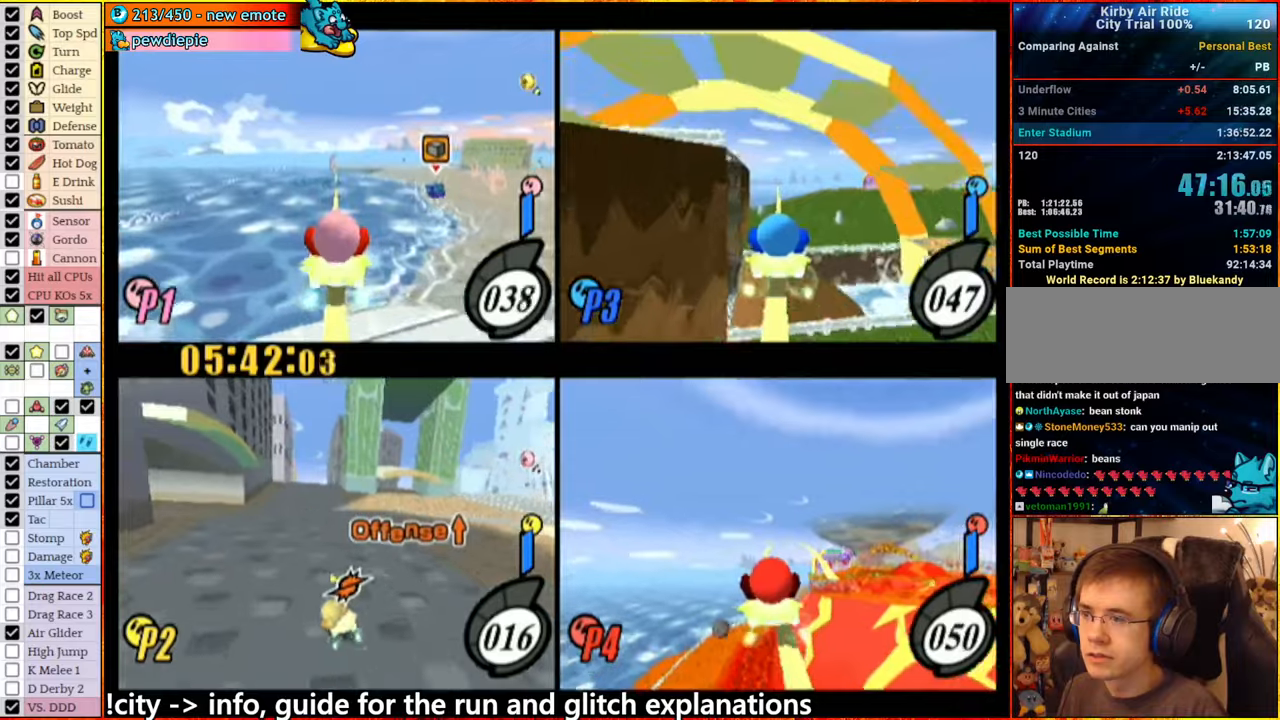
{"buttons": [], "left_stick": "down", "right_stick": "center", "events": [[300, "left_stick", "right"], [350, "left_stick", "down"]]}
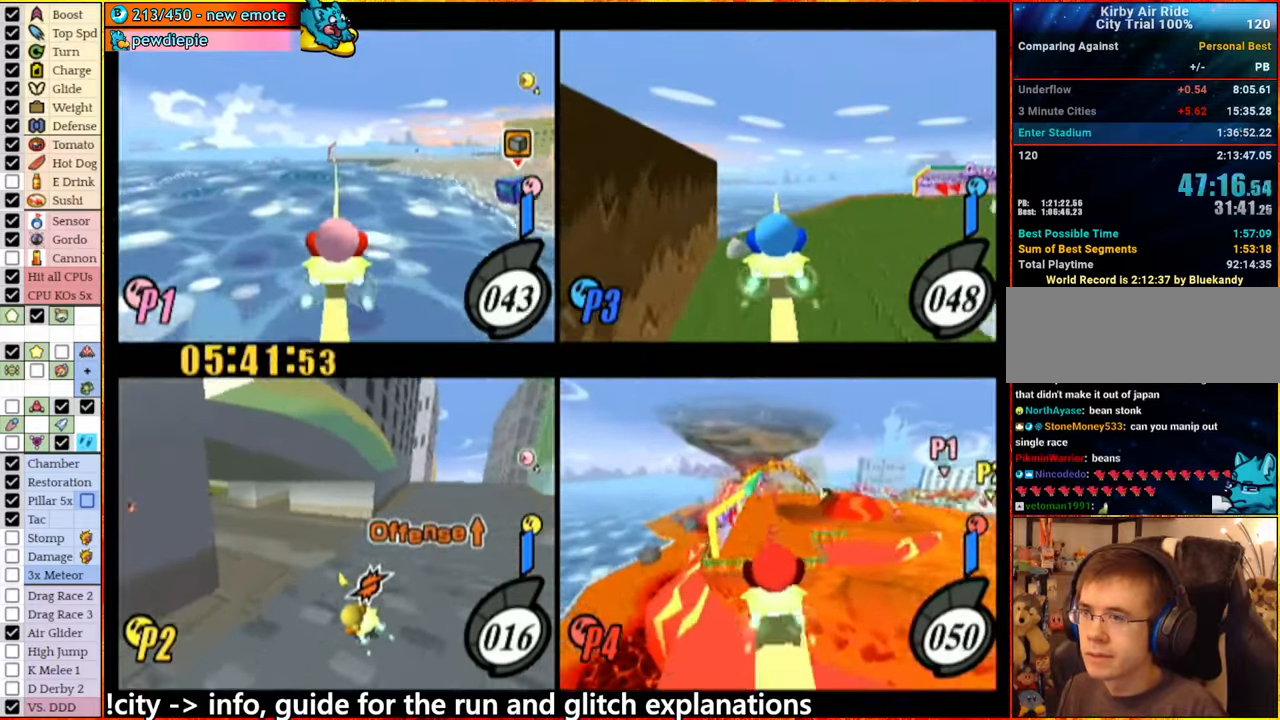
{"buttons": [], "left_stick": "center", "right_stick": "center", "events": [[134, "left_stick", "center"]]}
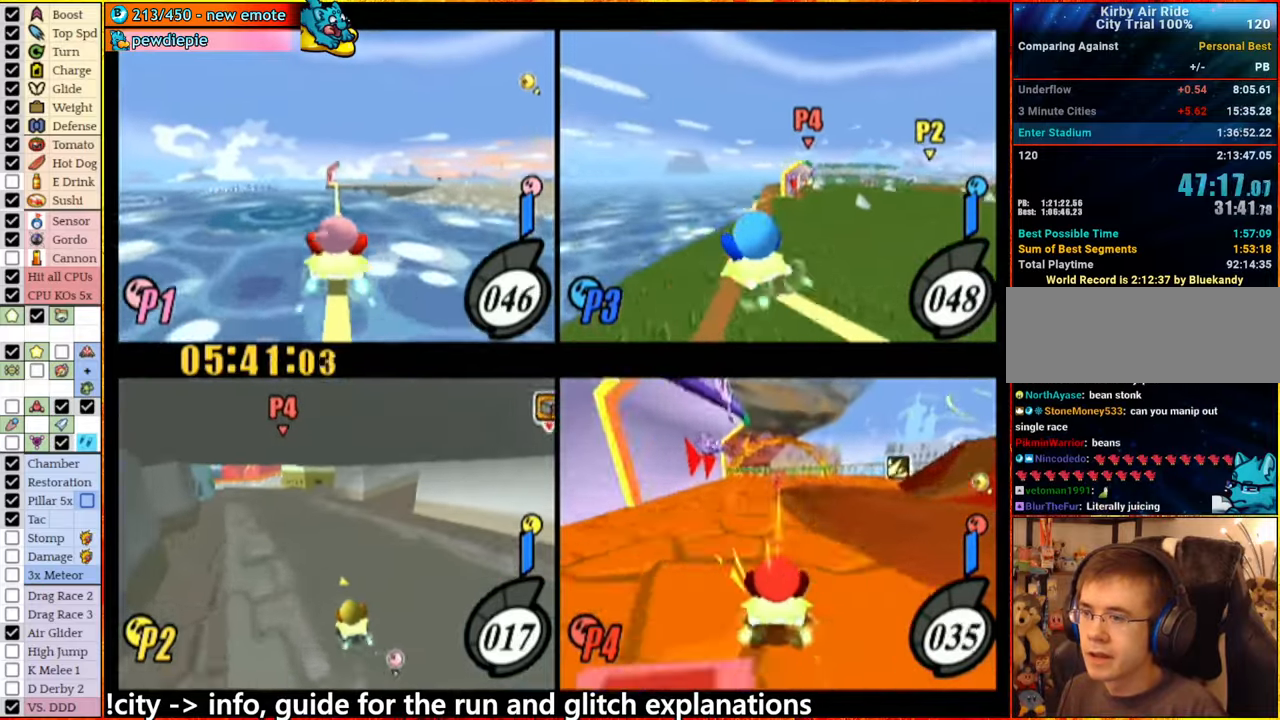
{"buttons": [], "left_stick": "up-right", "right_stick": "center", "events": [[234, "left_stick", "up-right"]]}
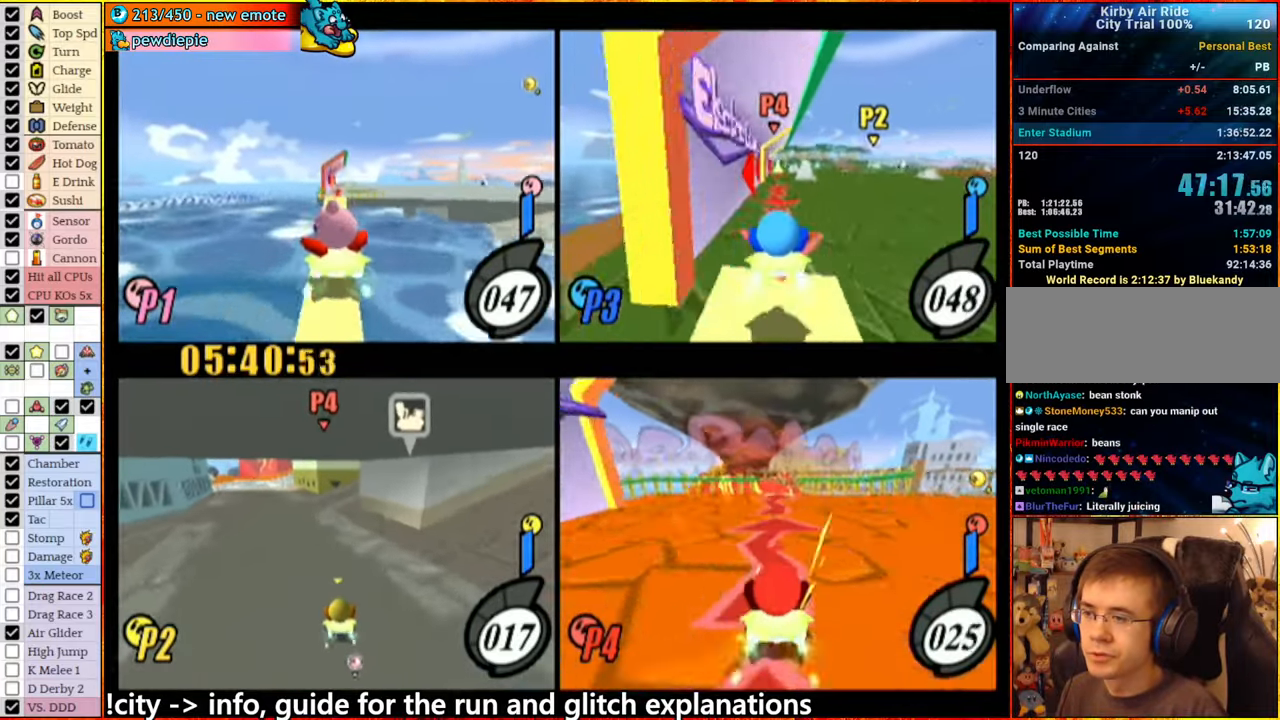
{"buttons": [], "left_stick": "right", "right_stick": "center", "events": [[134, "left_stick", "center"], [500, "left_stick", "right"]]}
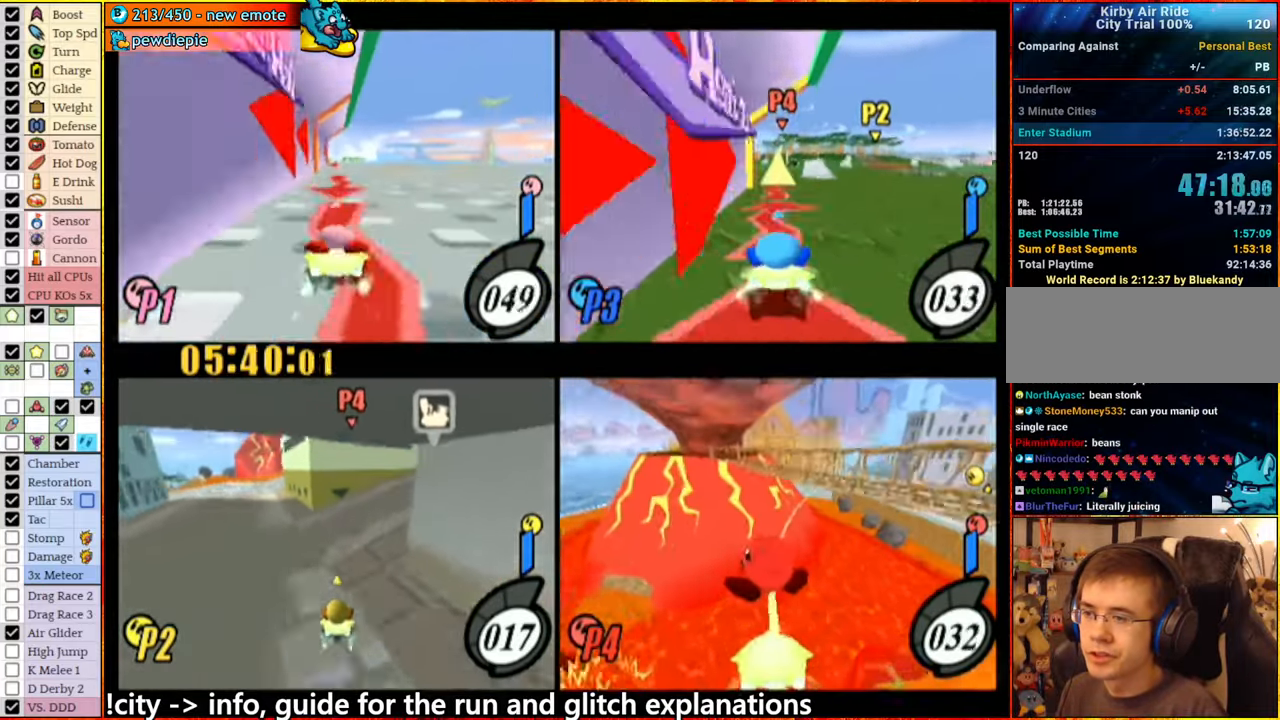
{"buttons": [], "left_stick": "center", "right_stick": "center", "events": [[417, "left_stick", "center"]]}
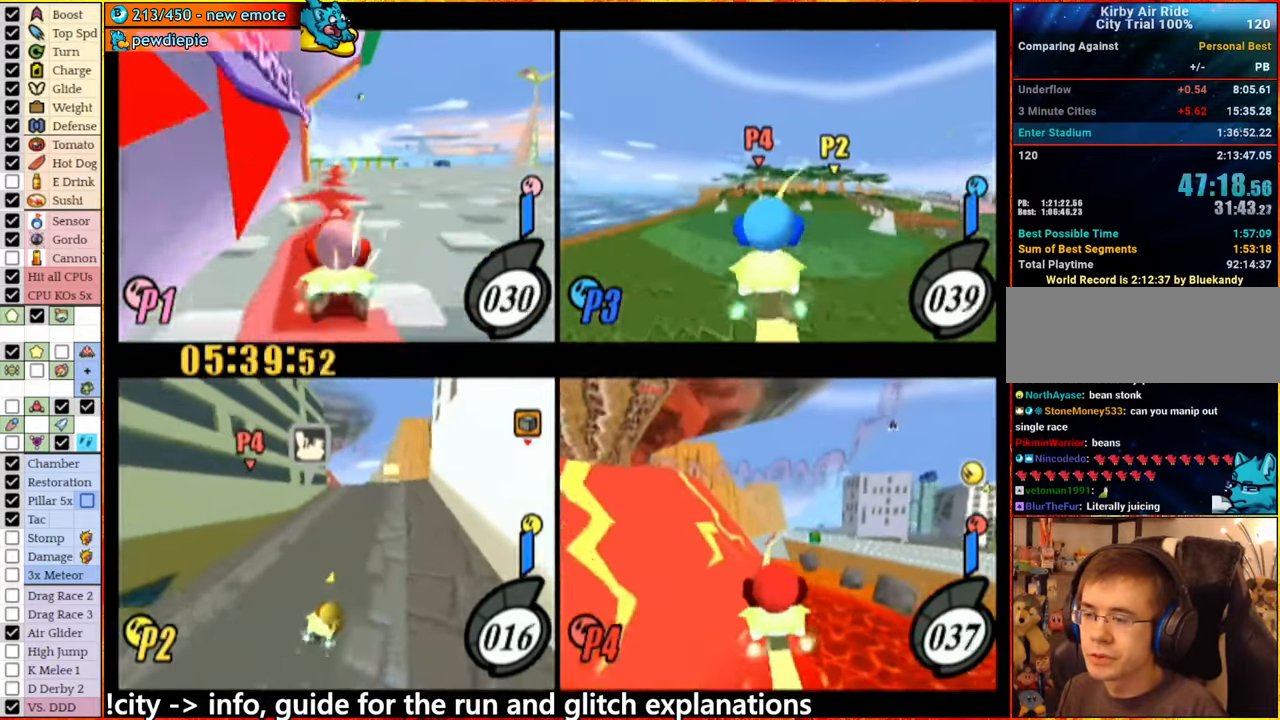
{"buttons": [], "left_stick": "center", "right_stick": "down-left", "events": [[100, "right_stick", "down-left"]]}
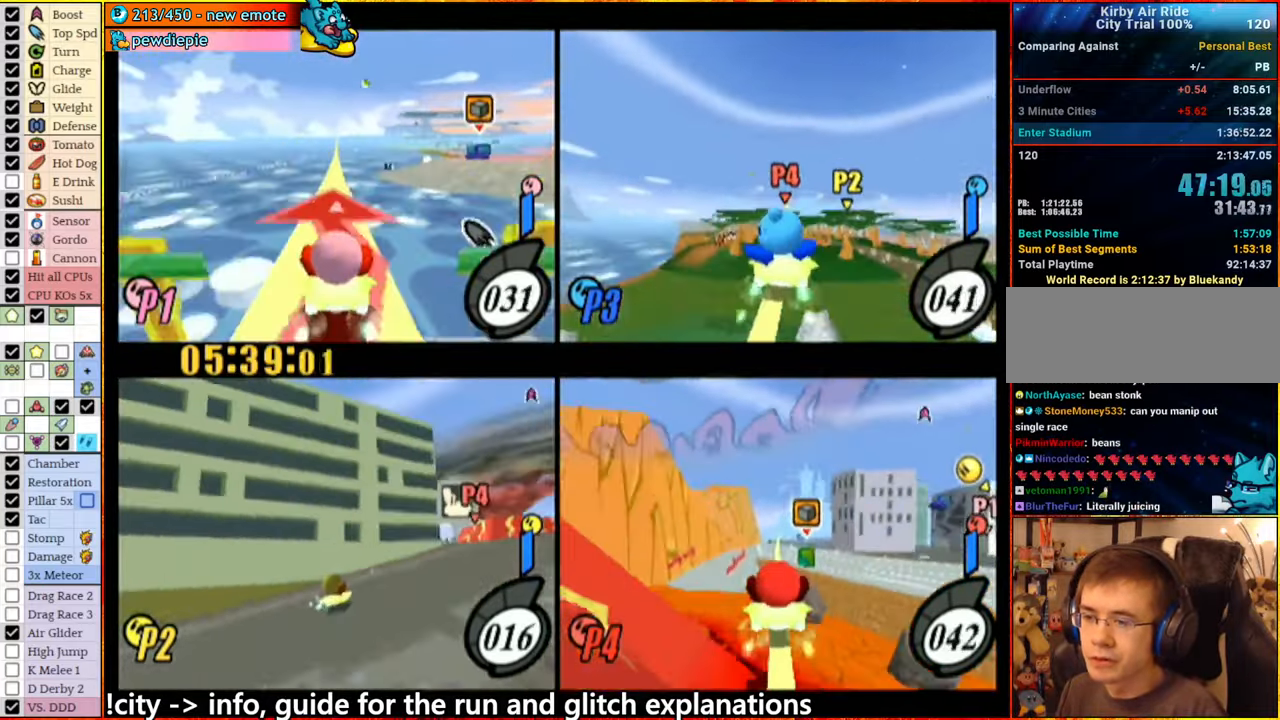
{"buttons": [], "left_stick": "left", "right_stick": "center", "events": [[317, "right_stick", "center"], [334, "left_stick", "left"]]}
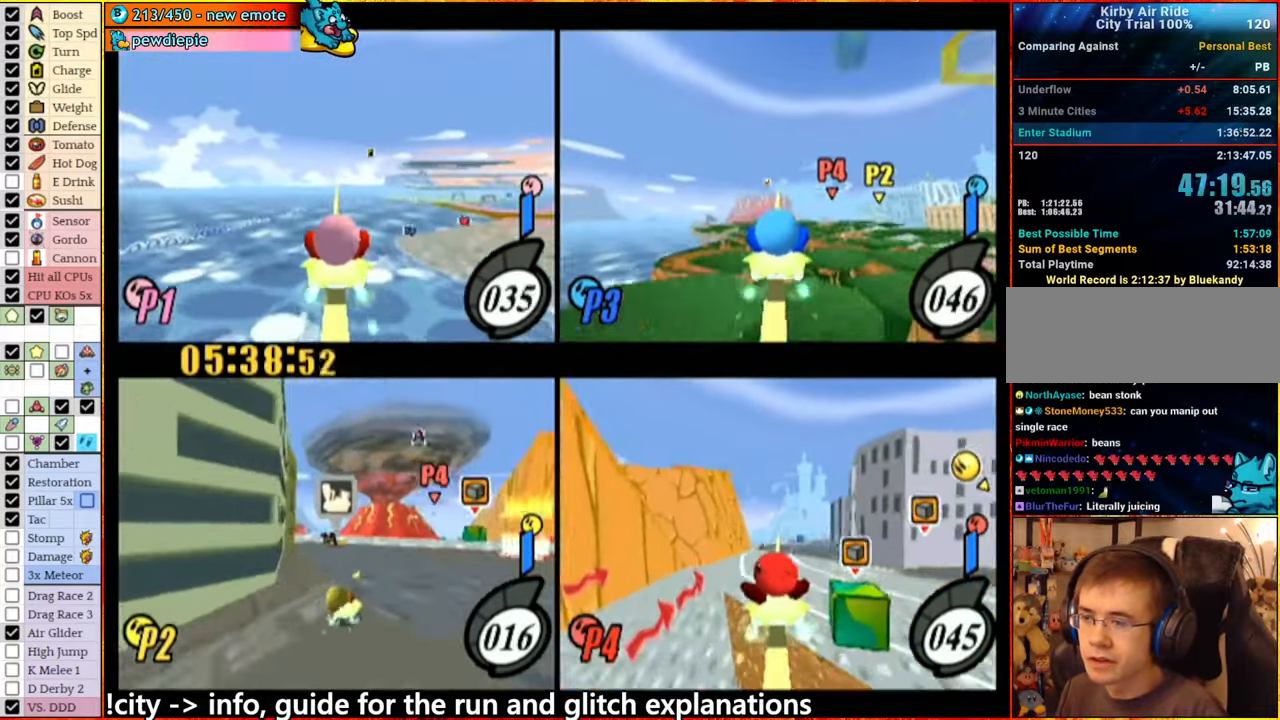
{"buttons": [], "left_stick": "center", "right_stick": "center"}
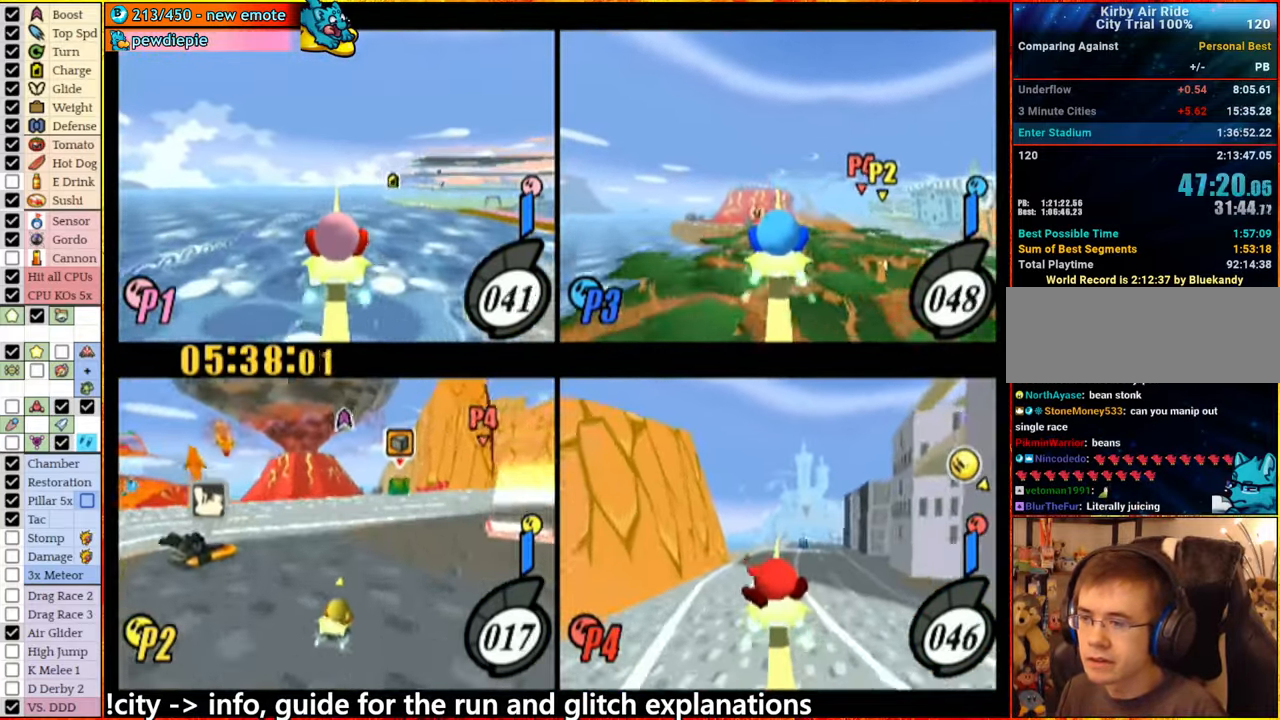
{"buttons": [], "left_stick": "center", "right_stick": "down-right", "events": [[17, "right_stick", "down-right"], [334, "left_stick", "right"], [417, "left_stick", "center"]]}
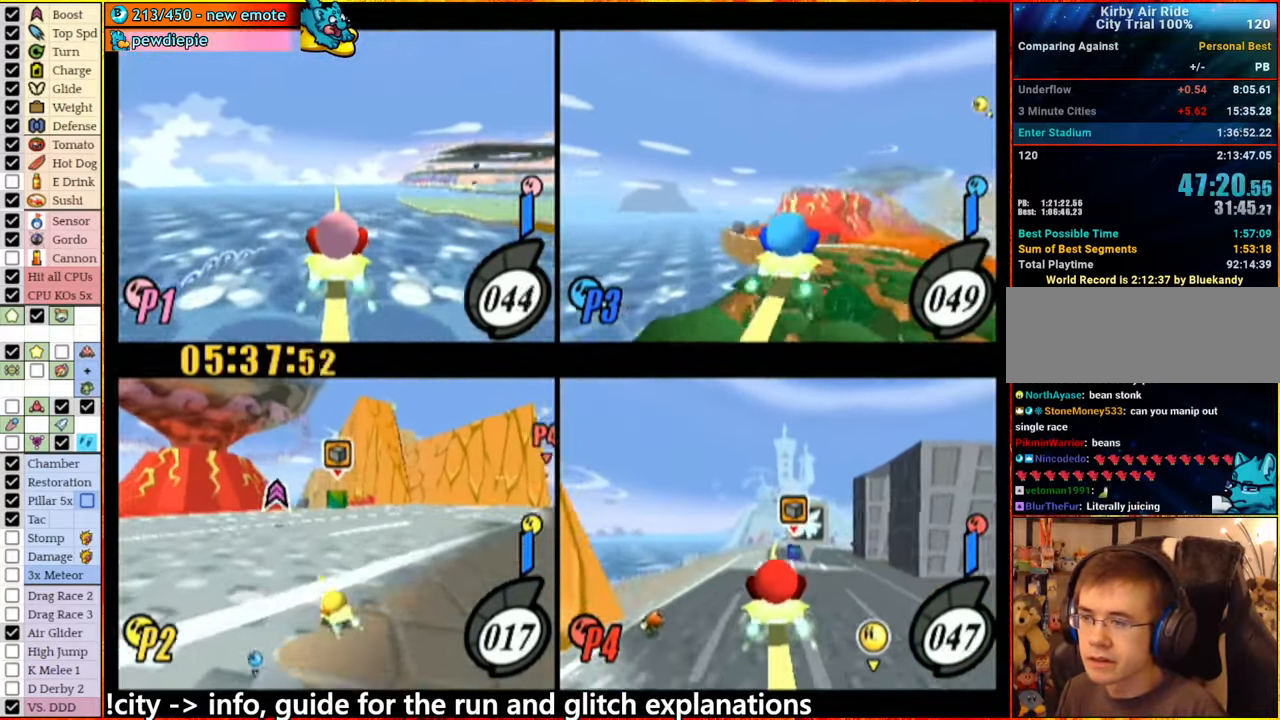
{"buttons": [], "left_stick": "right", "right_stick": "down-right", "events": [[467, "left_stick", "right"]]}
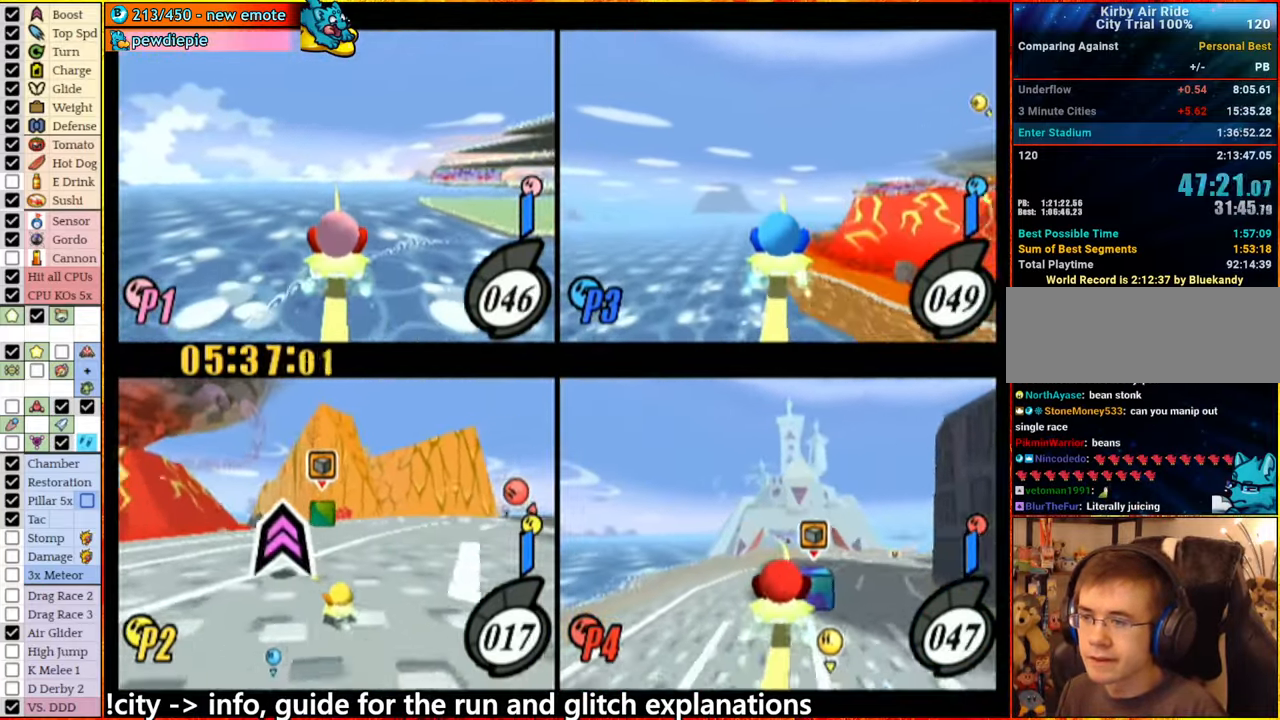
{"buttons": [], "left_stick": "center", "right_stick": "center", "events": [[266, "left_stick", "center"], [266, "right_stick", "center"]]}
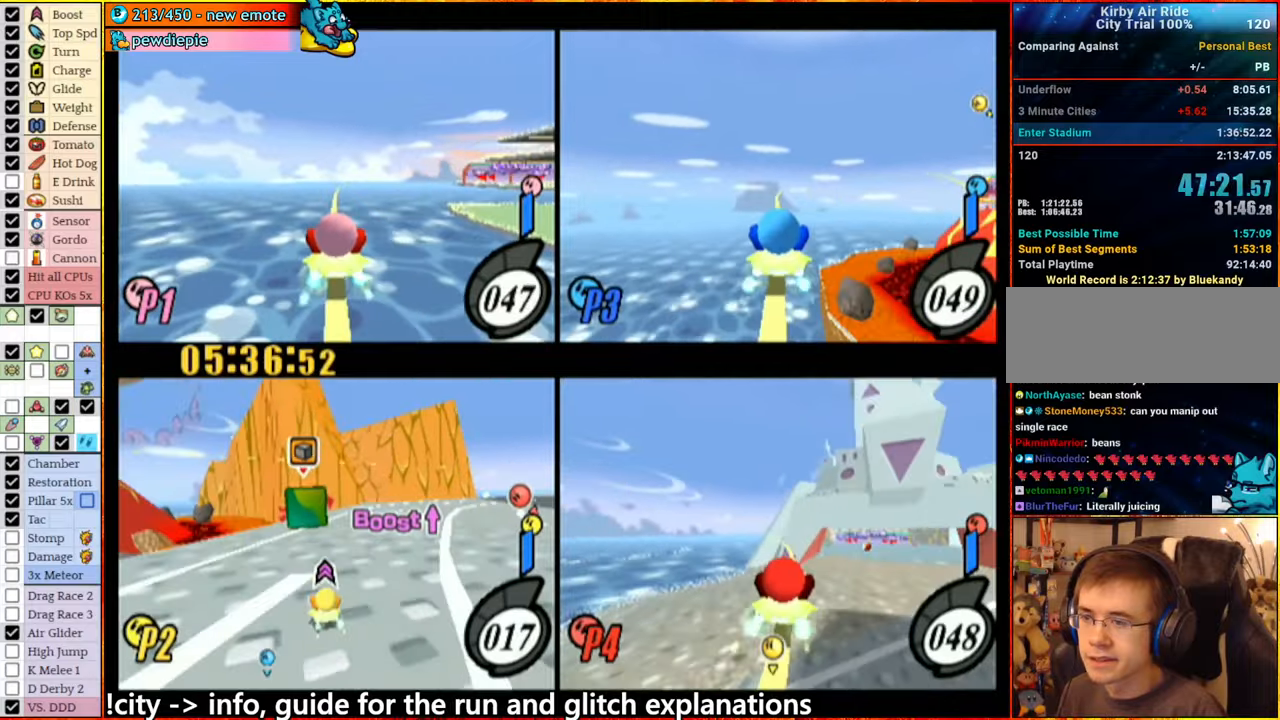
{"buttons": [], "left_stick": "left", "right_stick": "center", "events": [[133, "left_stick", "right"], [250, "left_stick", "center"], [400, "left_stick", "left"]]}
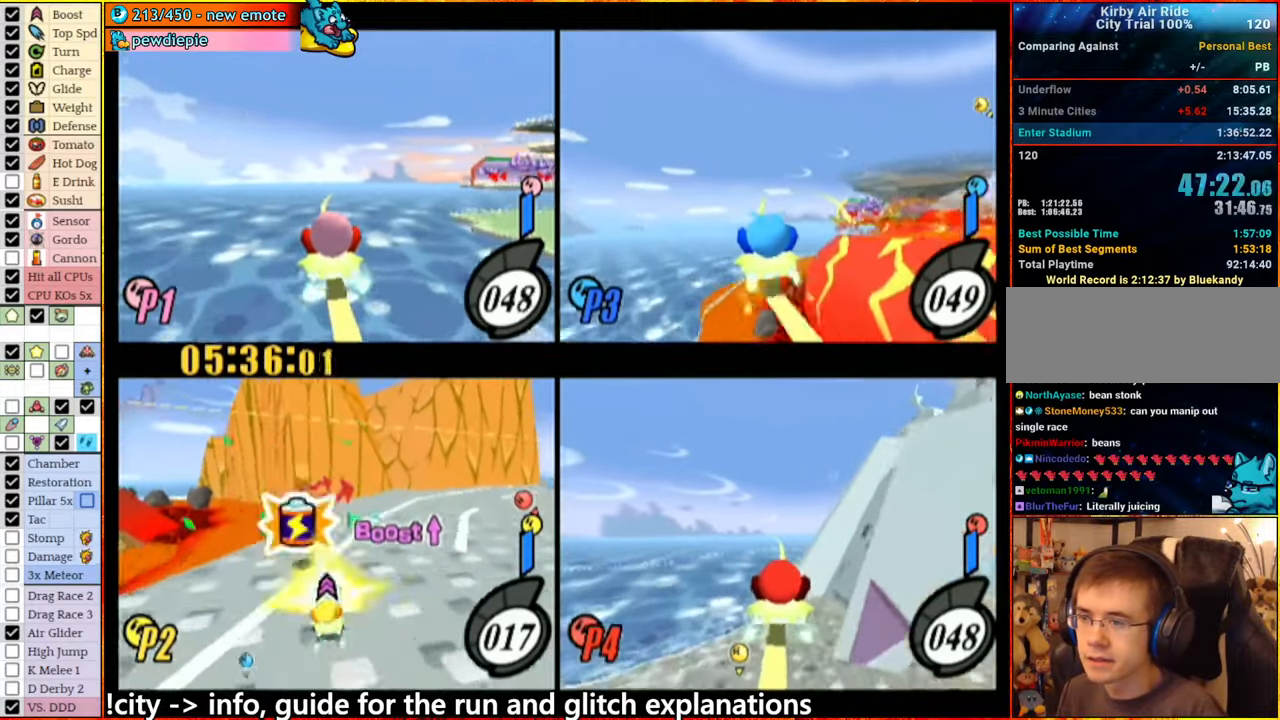
{"buttons": ["A"], "left_stick": "up", "right_stick": "center", "events": [[50, "left_stick", "right"], [100, "A", "down"], [200, "left_stick", "left"], [266, "left_stick", "down"], [333, "left_stick", "up-right"], [450, "left_stick", "up"]]}
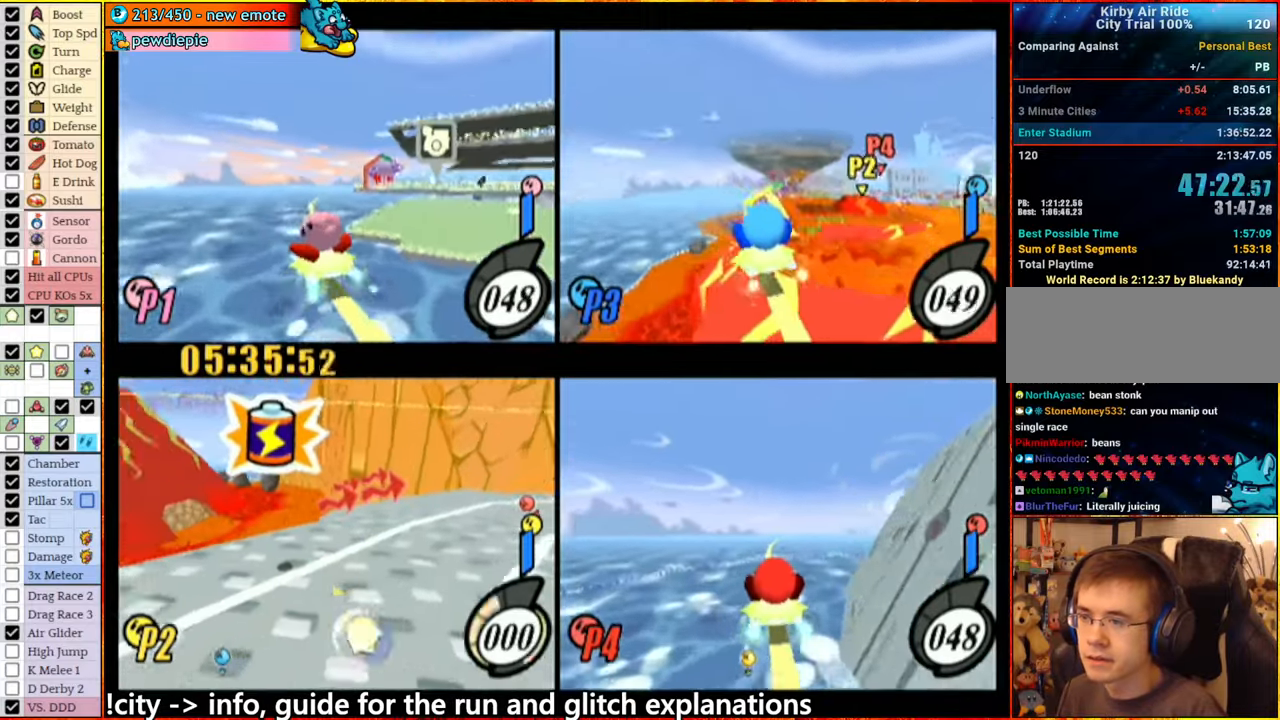
{"buttons": ["A"], "left_stick": "left", "right_stick": "center", "events": [[100, "A", "up"], [100, "left_stick", "left"], [166, "A", "down"]]}
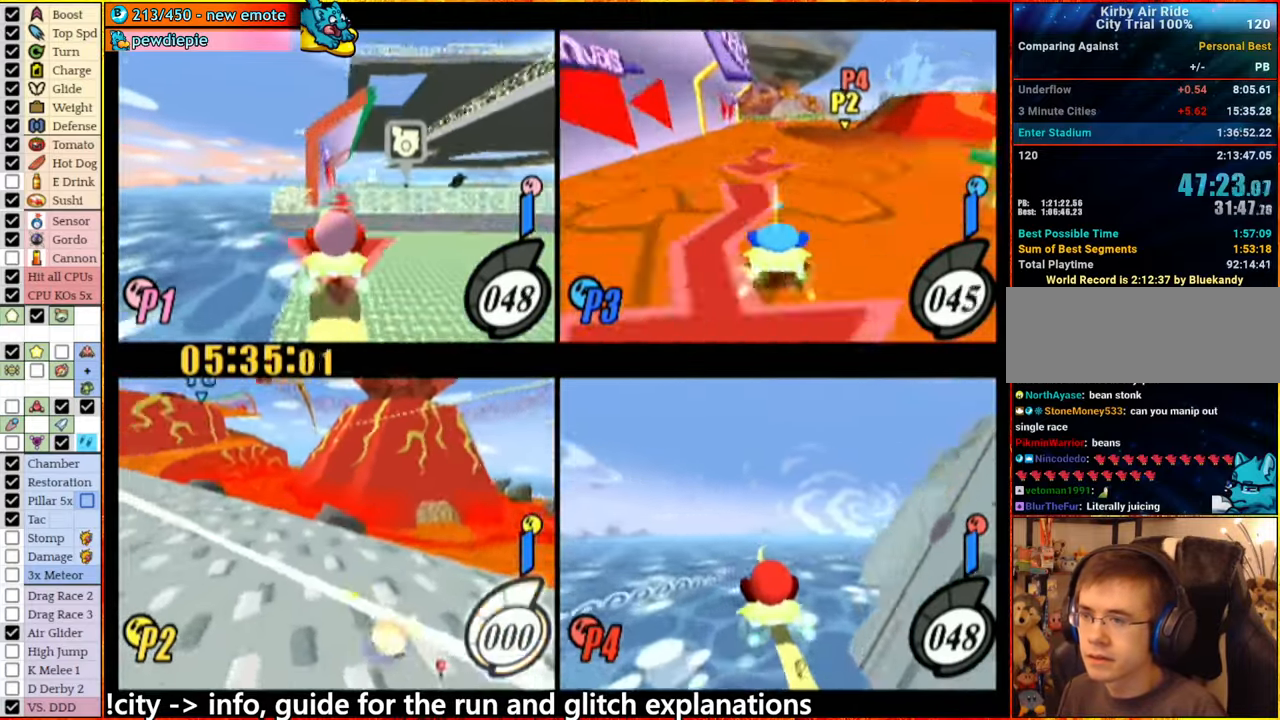
{"buttons": [], "left_stick": "left", "right_stick": "center", "events": [[416, "A", "up"]]}
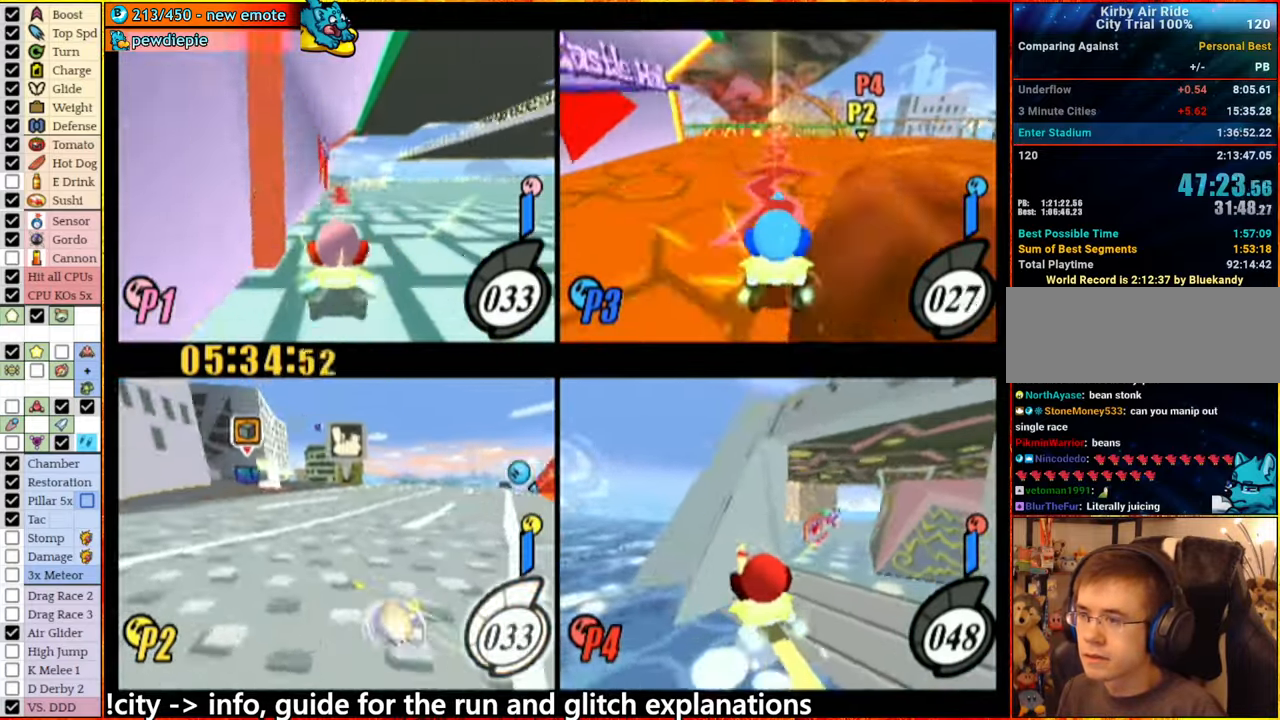
{"buttons": [], "left_stick": "left", "right_stick": "center", "events": [[50, "A", "down"], [133, "left_stick", "center"], [216, "left_stick", "right"], [416, "left_stick", "center"], [450, "A", "up"], [500, "left_stick", "left"]]}
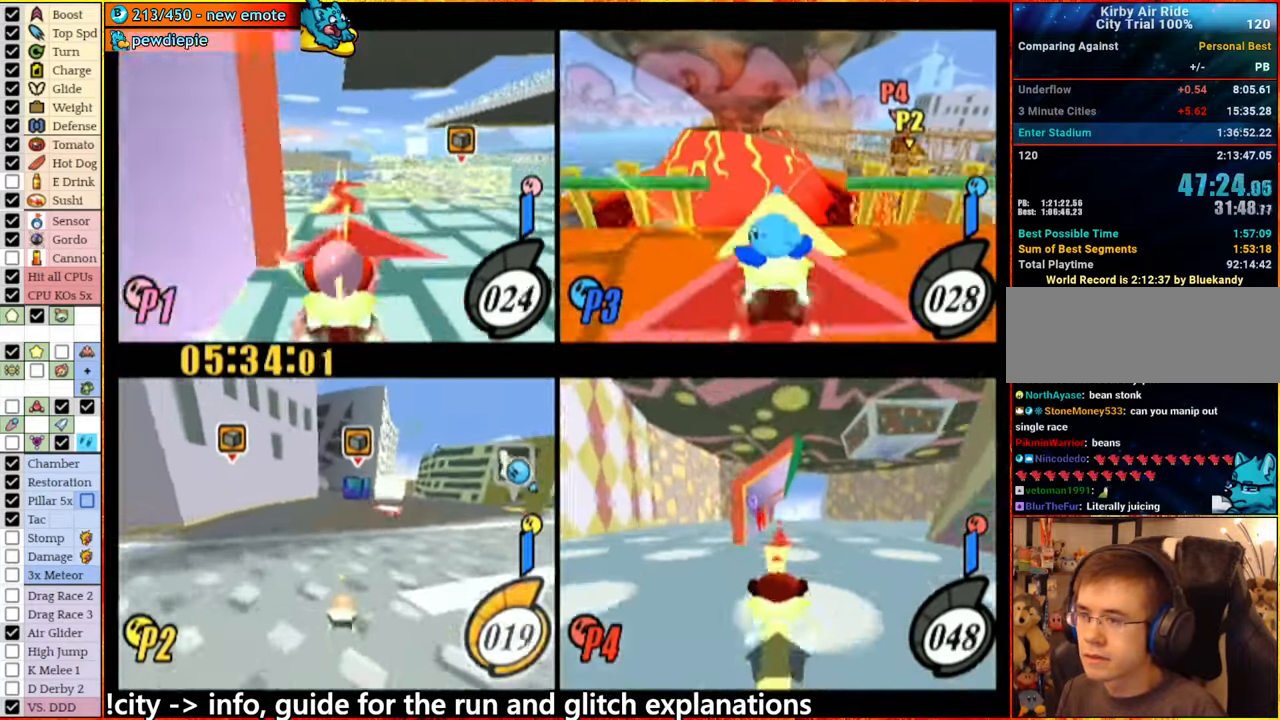
{"buttons": ["A"], "left_stick": "right", "right_stick": "center", "events": [[33, "A", "down"], [116, "A", "up"], [133, "left_stick", "center"], [183, "left_stick", "right"], [200, "A", "down"]]}
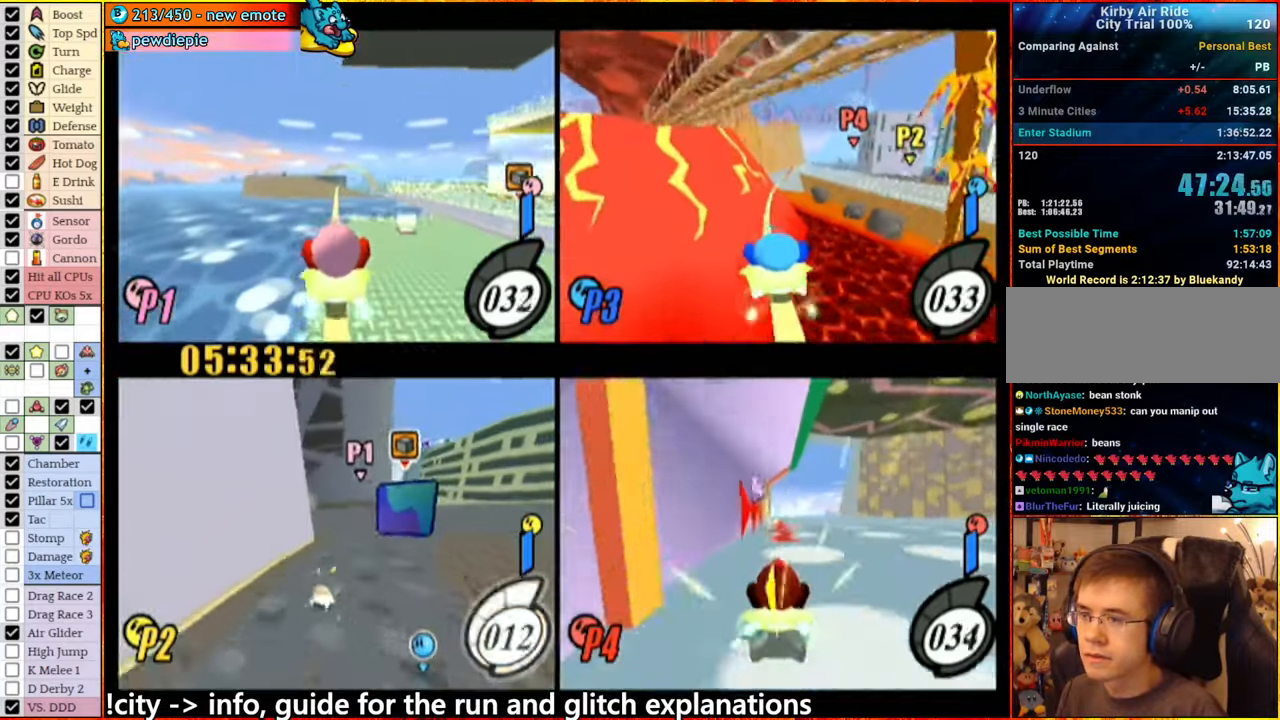
{"buttons": ["A"], "left_stick": "left", "right_stick": "center", "events": [[150, "A", "up"], [200, "left_stick", "center"], [333, "A", "down"], [400, "left_stick", "left"]]}
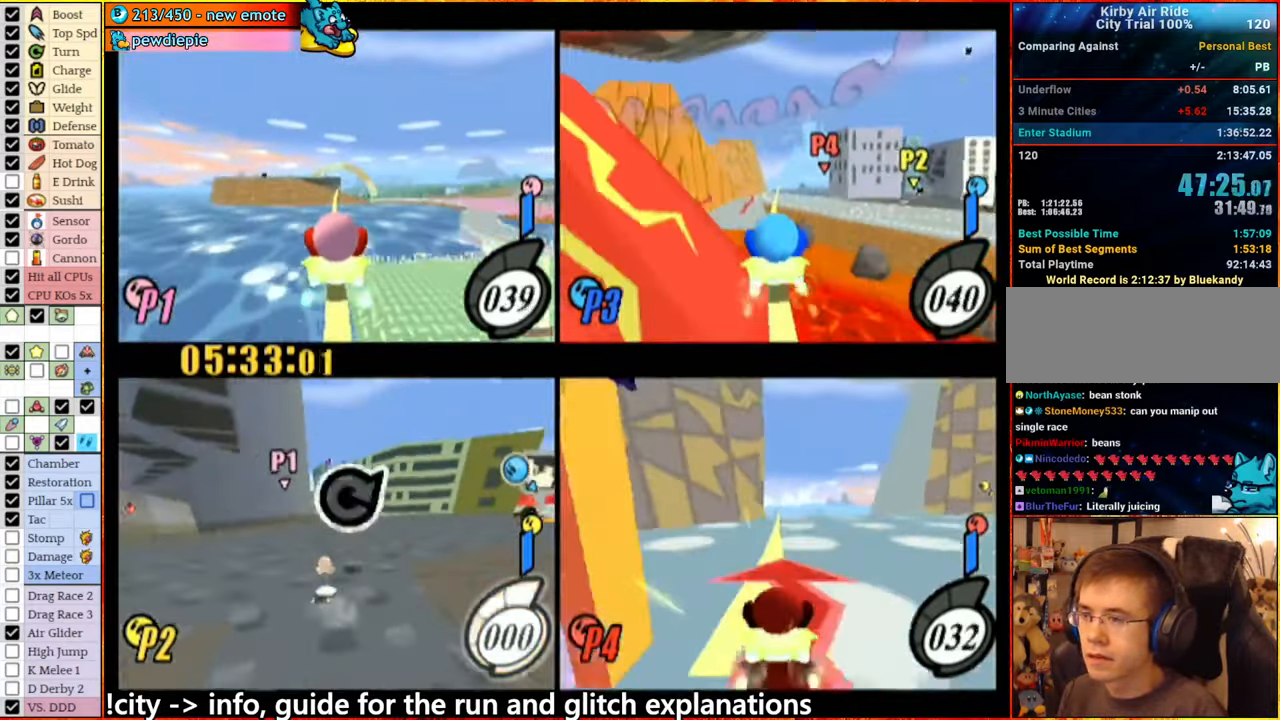
{"buttons": ["A"], "left_stick": "left", "right_stick": "center", "events": [[333, "A", "up"], [450, "A", "down"]]}
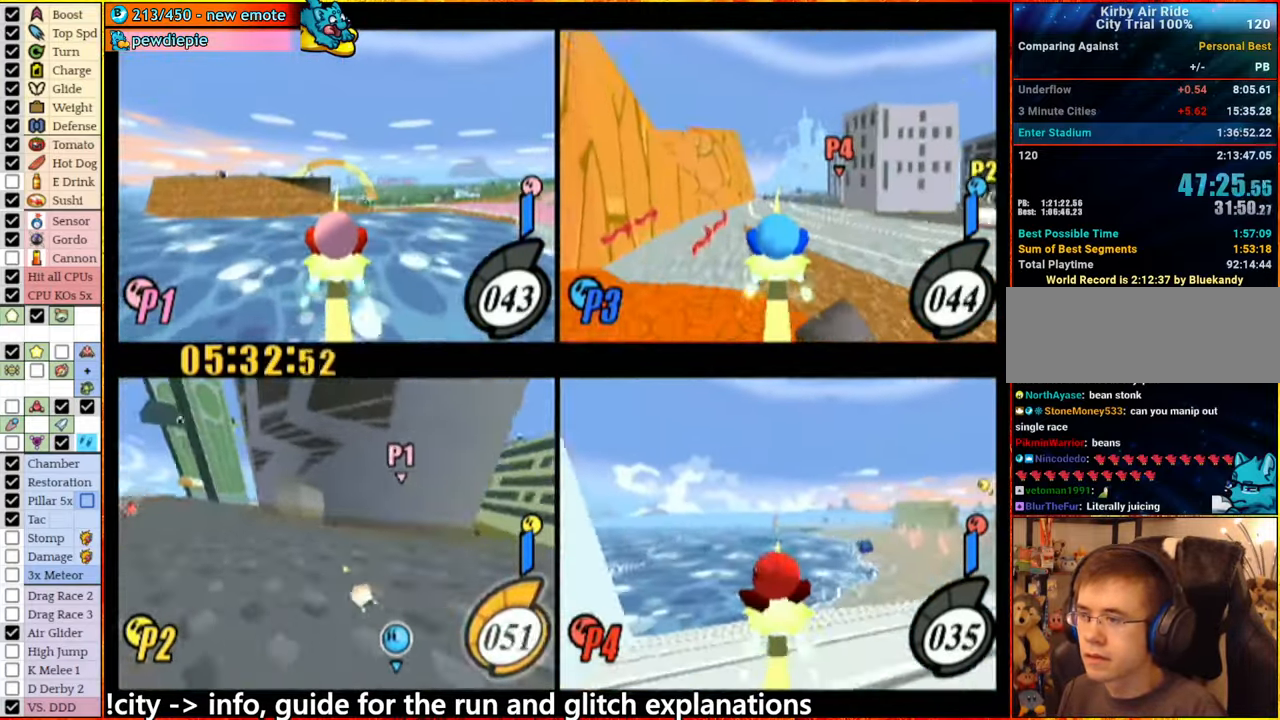
{"buttons": [], "left_stick": "left", "right_stick": "center", "events": [[500, "A", "up"]]}
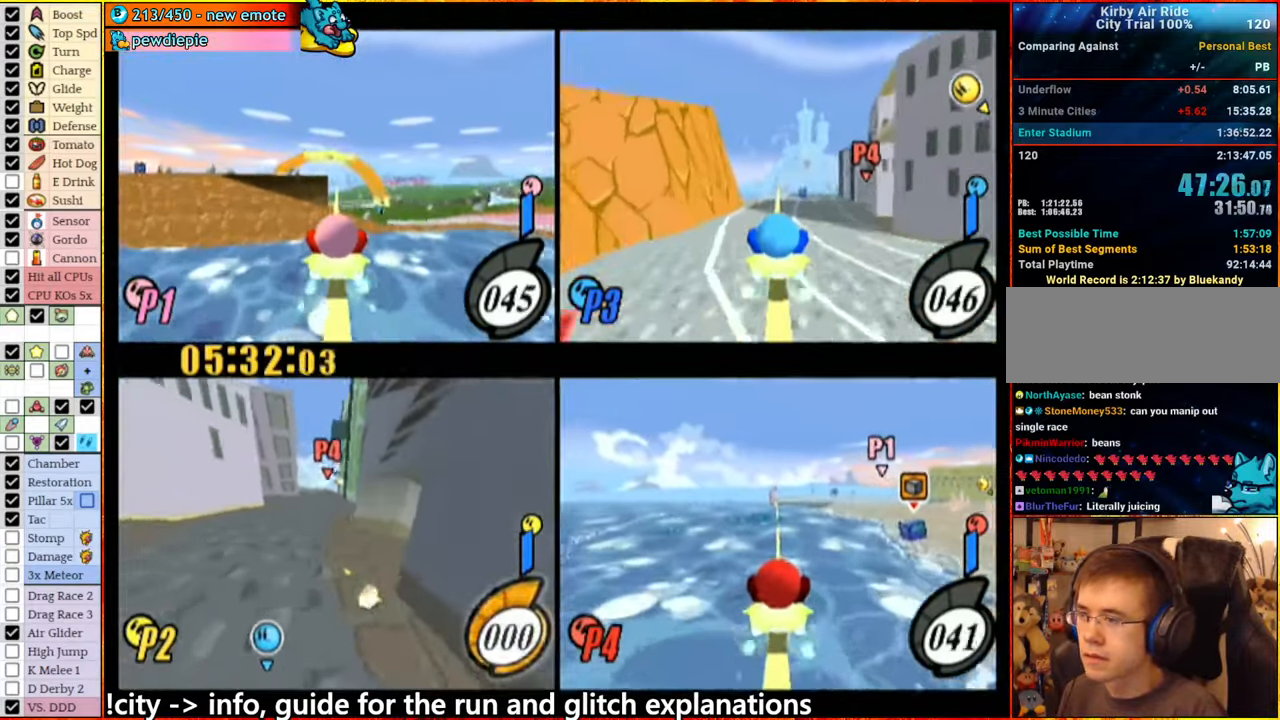
{"buttons": [], "left_stick": "left", "right_stick": "center", "events": [[117, "A", "down"], [467, "A", "up"]]}
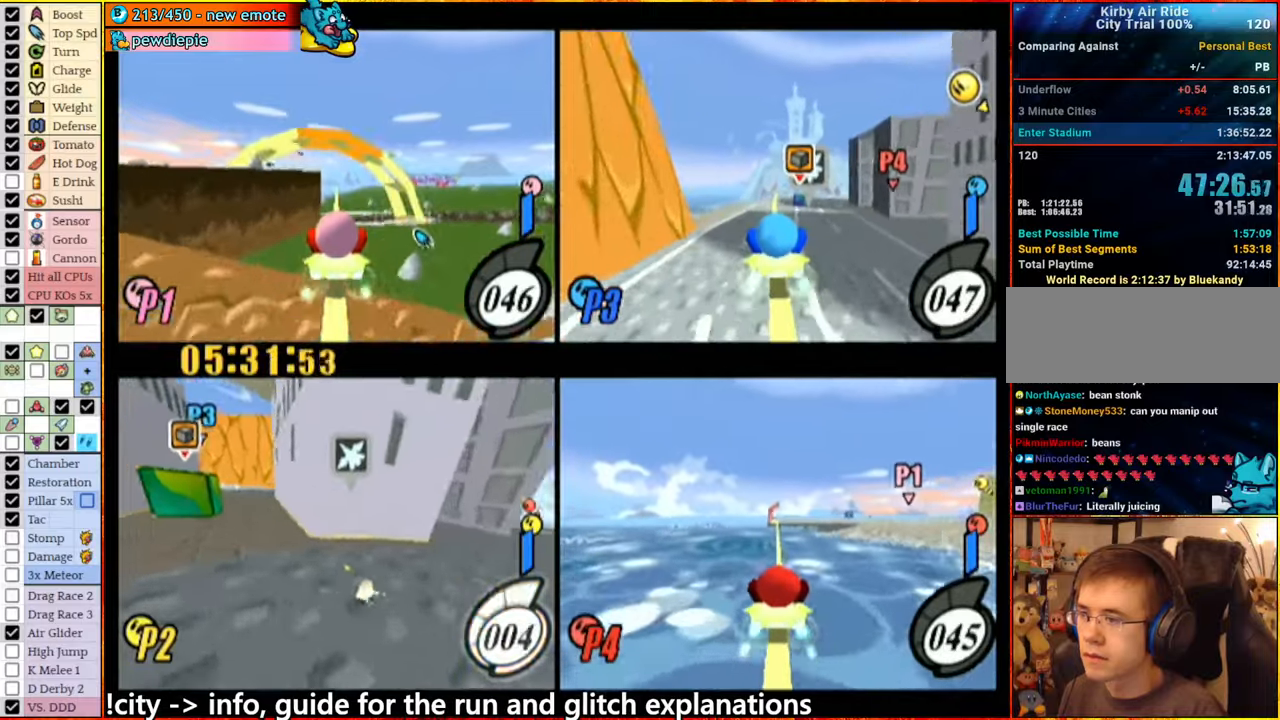
{"buttons": ["A"], "left_stick": "right", "right_stick": "center", "events": [[100, "left_stick", "center"], [150, "left_stick", "right"], [167, "A", "down"], [267, "left_stick", "center"], [367, "left_stick", "right"]]}
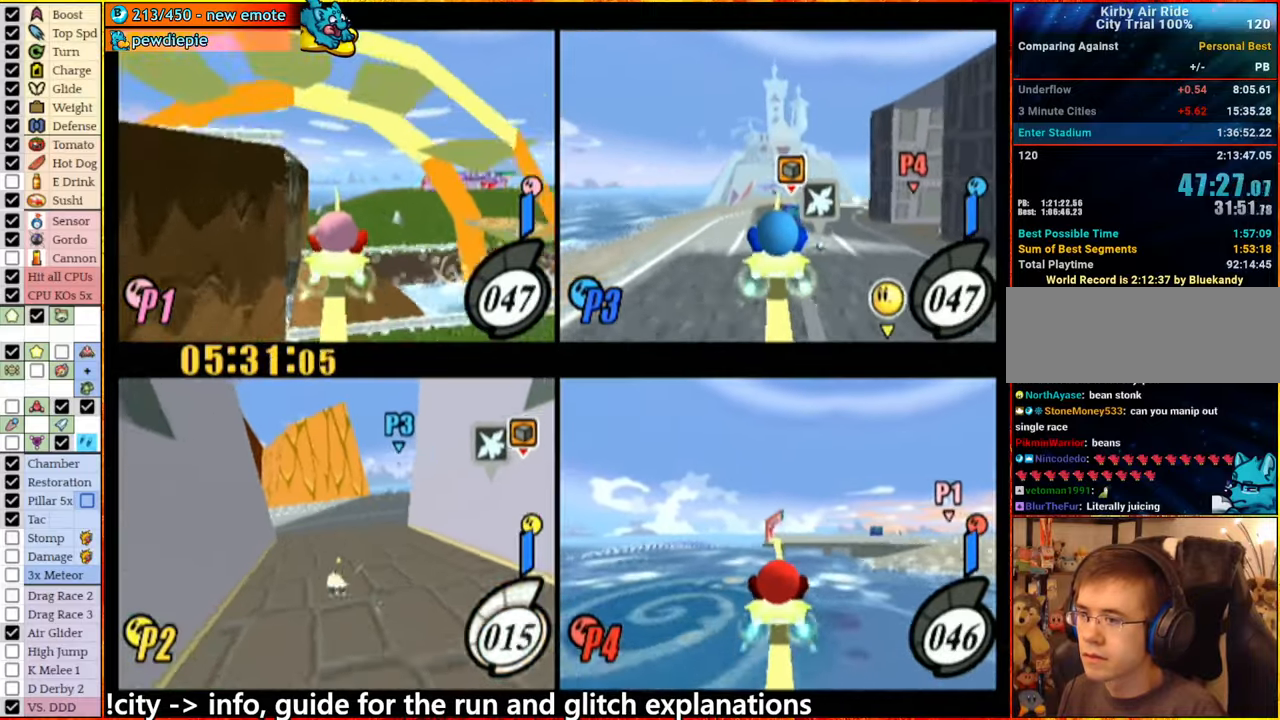
{"buttons": ["A"], "left_stick": "center", "right_stick": "center", "events": [[100, "A", "up"], [250, "A", "down"], [483, "left_stick", "center"]]}
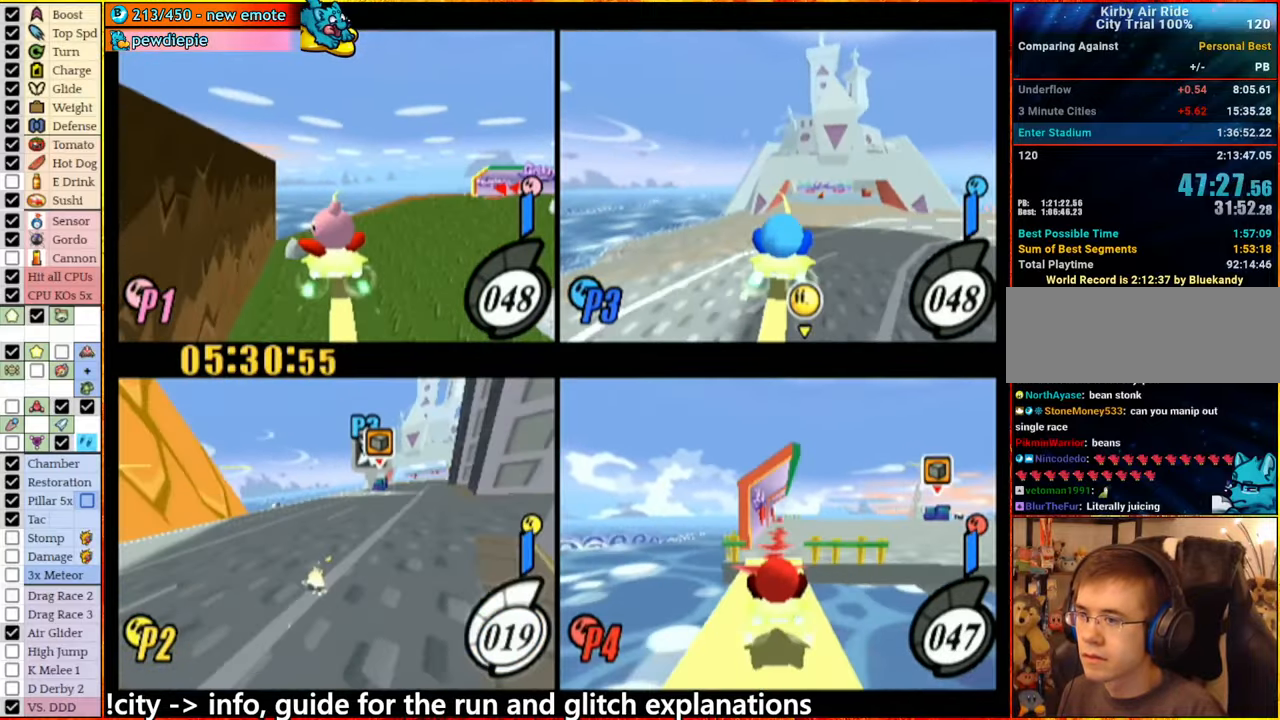
{"buttons": ["A"], "left_stick": "center", "right_stick": "center", "events": [[67, "A", "up"], [133, "A", "down"], [217, "left_stick", "left"], [300, "A", "up"], [350, "left_stick", "center"], [383, "A", "down"]]}
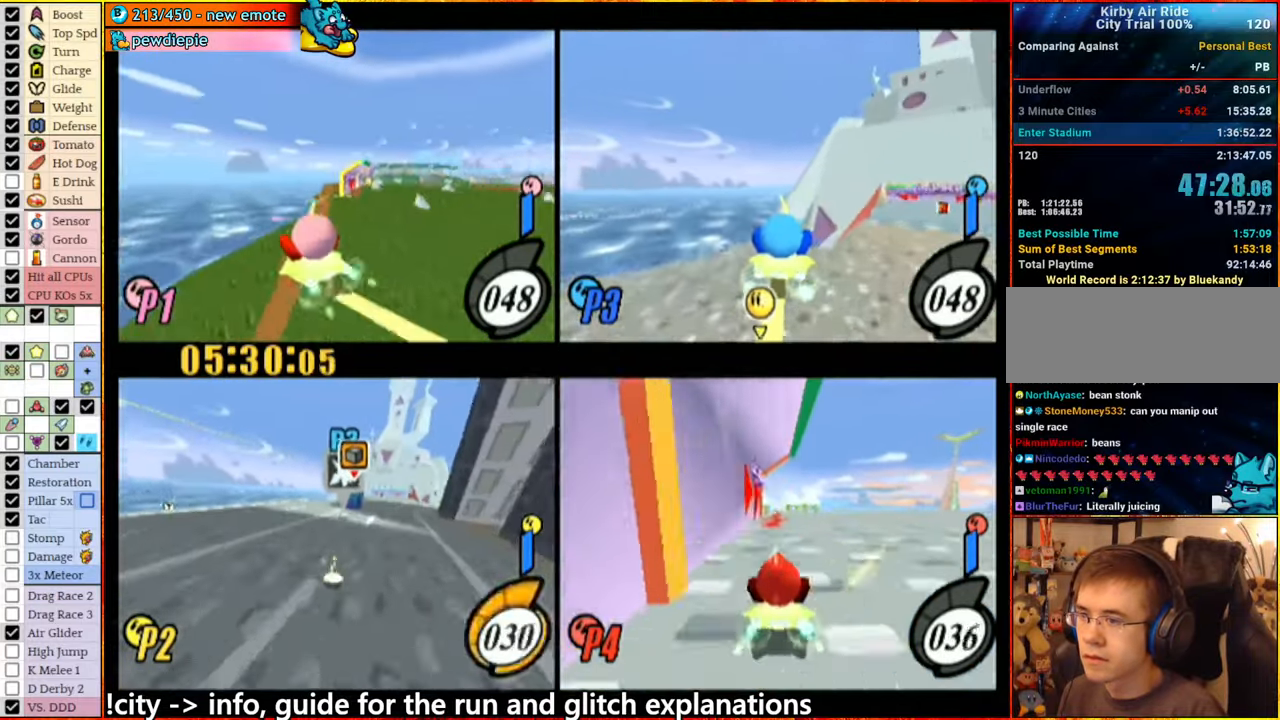
{"buttons": ["A"], "left_stick": "right", "right_stick": "center", "events": [[133, "A", "up"], [217, "left_stick", "right"], [300, "left_stick", "down"], [350, "left_stick", "right"], [383, "A", "down"]]}
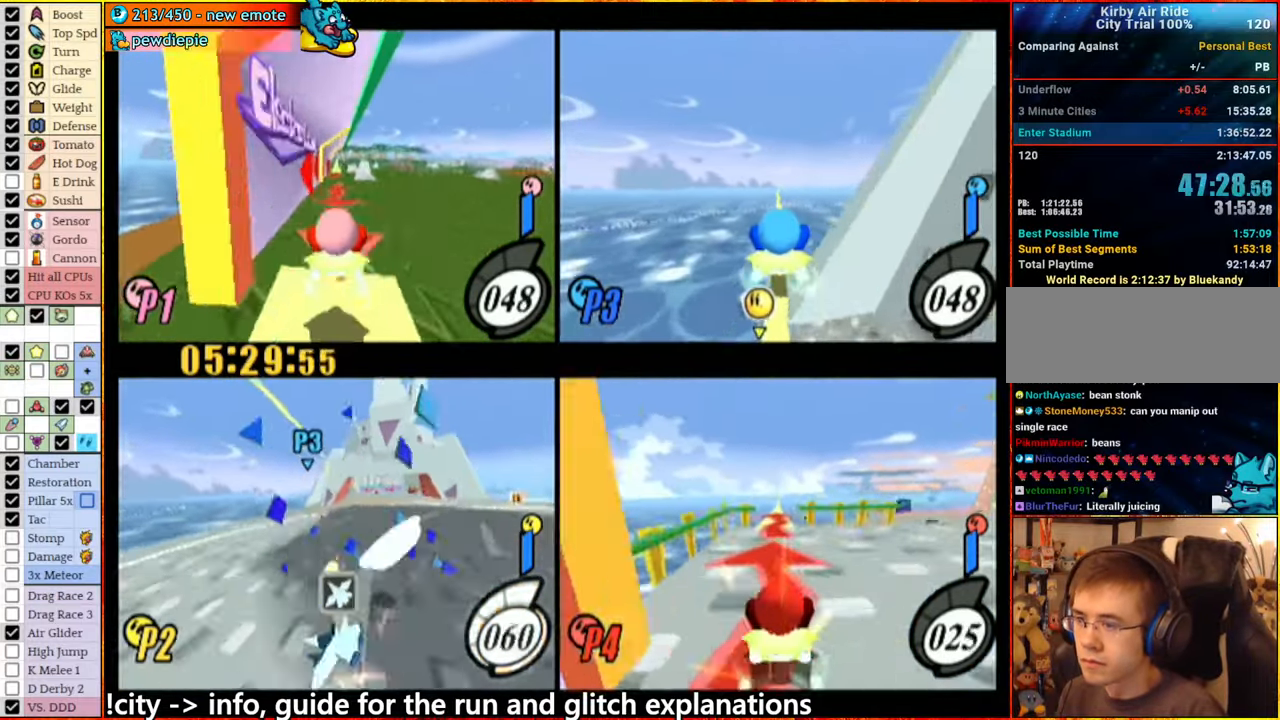
{"buttons": ["A"], "left_stick": "right", "right_stick": "center", "events": []}
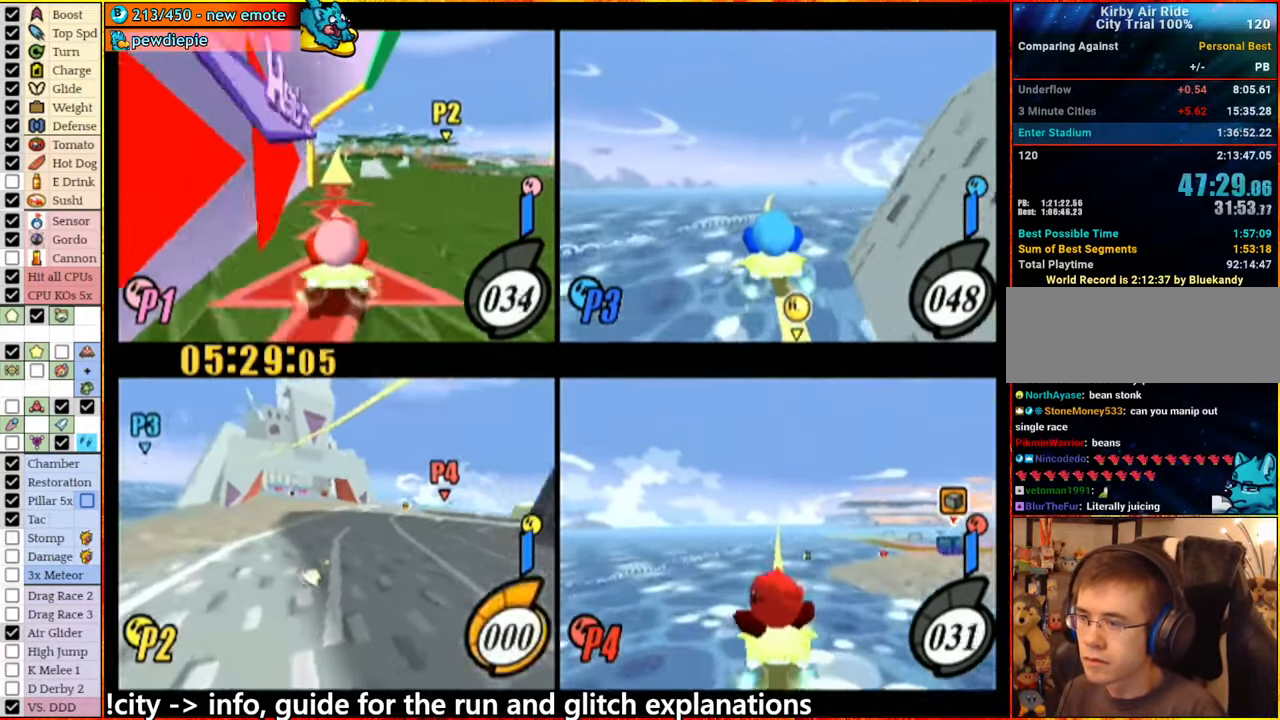
{"buttons": [], "left_stick": "right", "right_stick": "center", "events": [[450, "A", "up"]]}
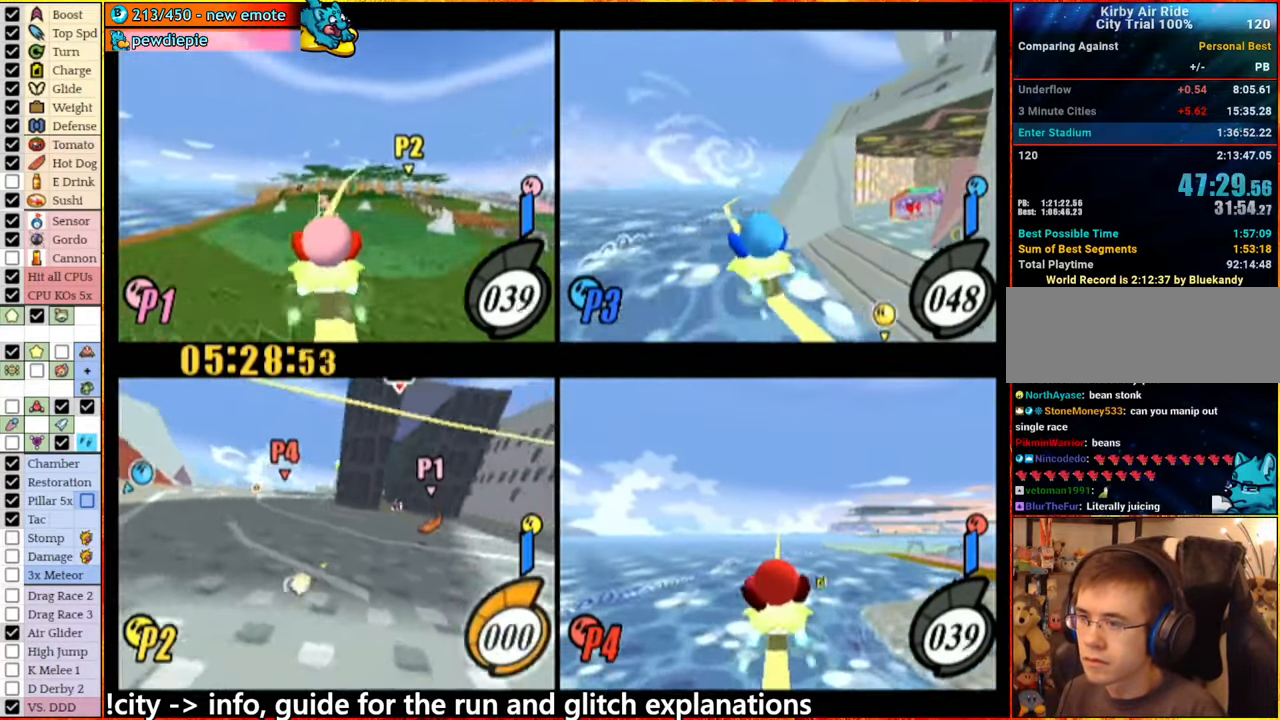
{"buttons": ["A"], "left_stick": "center", "right_stick": "center", "events": [[50, "left_stick", "center"], [83, "A", "down"], [100, "left_stick", "left"], [450, "left_stick", "center"]]}
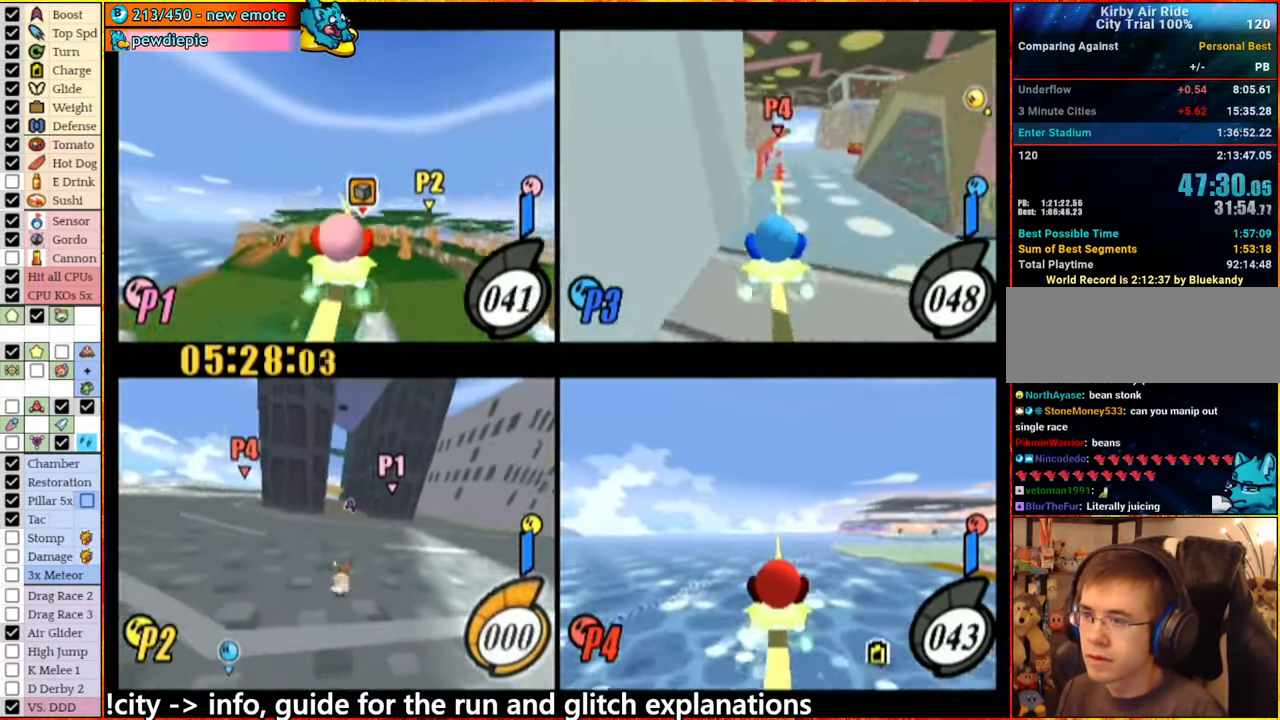
{"buttons": ["A"], "left_stick": "left", "right_stick": "center", "events": [[33, "left_stick", "right"], [183, "A", "up"], [400, "A", "down"], [400, "left_stick", "center"], [450, "left_stick", "left"]]}